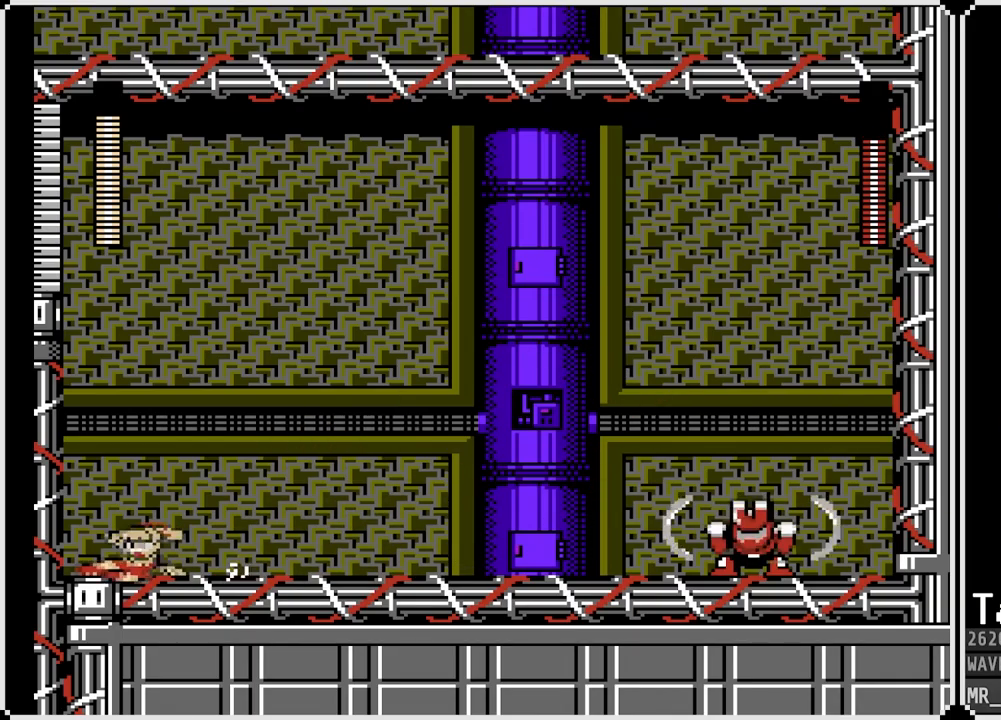
Gameplay with a controller (PlayStation layout); each line is a JSON object with the inputs held at the frame after it. "events" lists button and stick changes between this image and that frame as [ms after this image, input, new state], when the widget could be followed in between.
{"buttons": ["CROSS", "DPAD_DOWN", "DPAD_LEFT"], "left_stick": "center", "right_stick": "center", "events": [[33, "CROSS", "up"], [167, "CROSS", "down"], [350, "CROSS", "up"], [500, "CROSS", "down"]]}
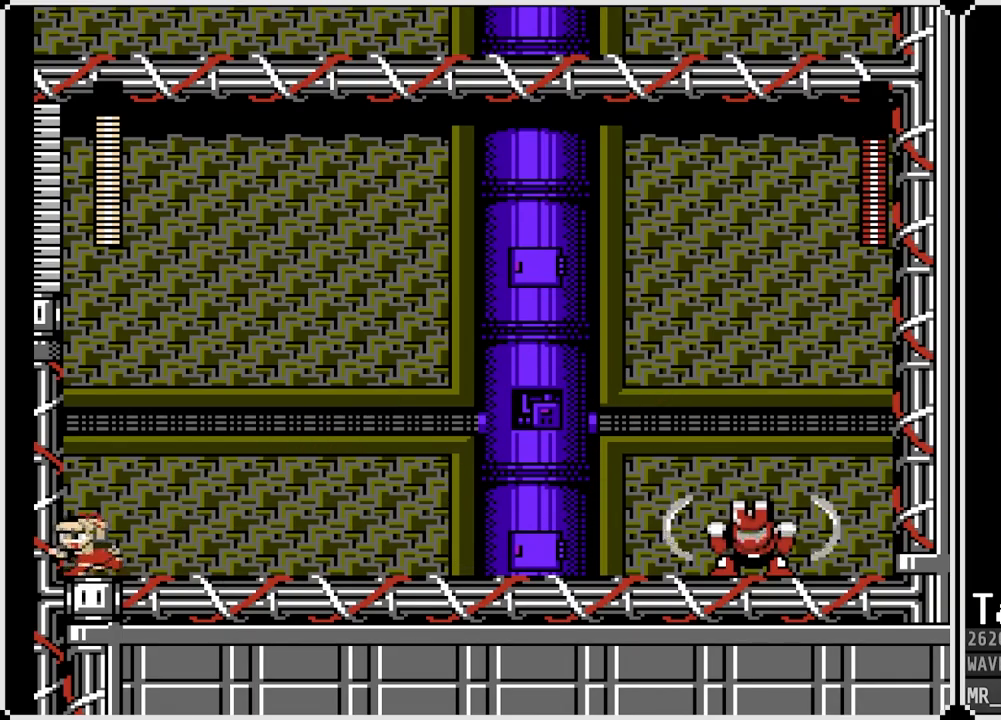
{"buttons": ["CROSS", "DPAD_DOWN", "DPAD_LEFT"], "left_stick": "center", "right_stick": "center", "events": [[200, "CROSS", "up"], [350, "CROSS", "down"]]}
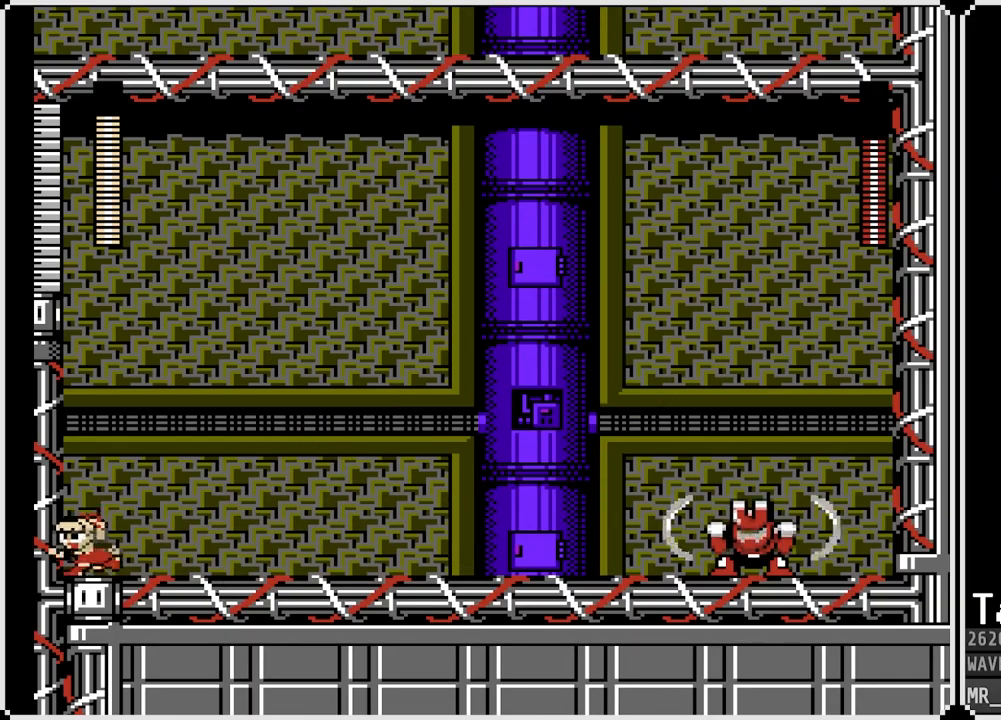
{"buttons": ["SQUARE", "DPAD_LEFT"], "left_stick": "center", "right_stick": "center", "events": [[17, "CROSS", "up"], [50, "DPAD_DOWN", "up"], [50, "DPAD_LEFT", "up"], [183, "DPAD_RIGHT", "down"], [233, "CROSS", "down"], [267, "SQUARE", "down"], [300, "DPAD_RIGHT", "up"], [400, "CROSS", "up"], [417, "SQUARE", "up"], [467, "SQUARE", "down"], [483, "DPAD_LEFT", "down"]]}
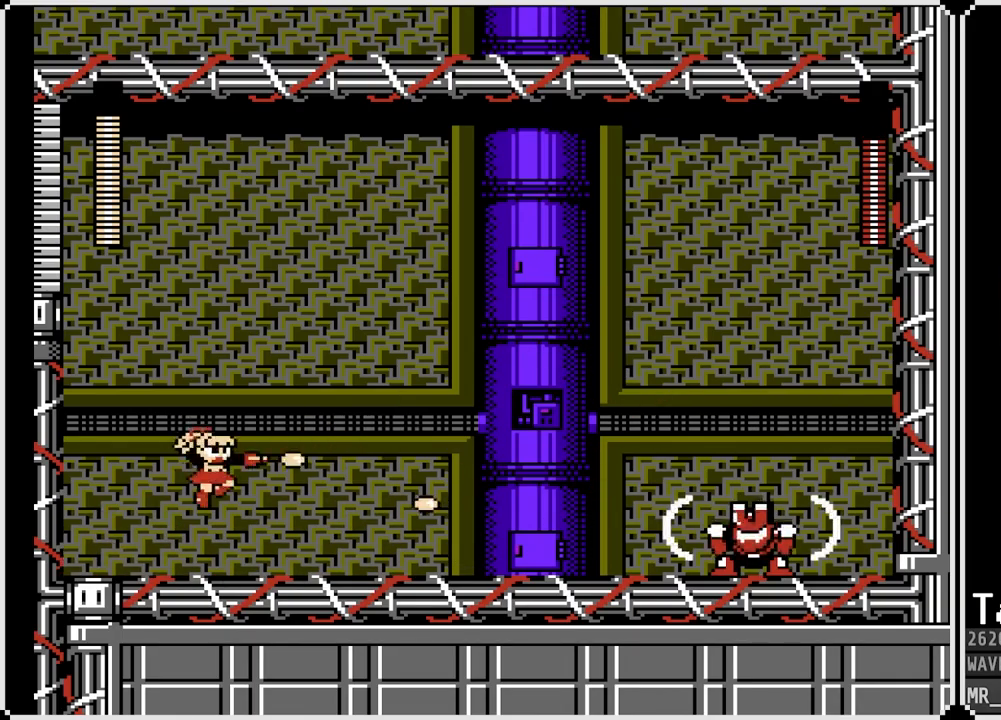
{"buttons": ["DPAD_LEFT"], "left_stick": "center", "right_stick": "center", "events": [[83, "SQUARE", "up"]]}
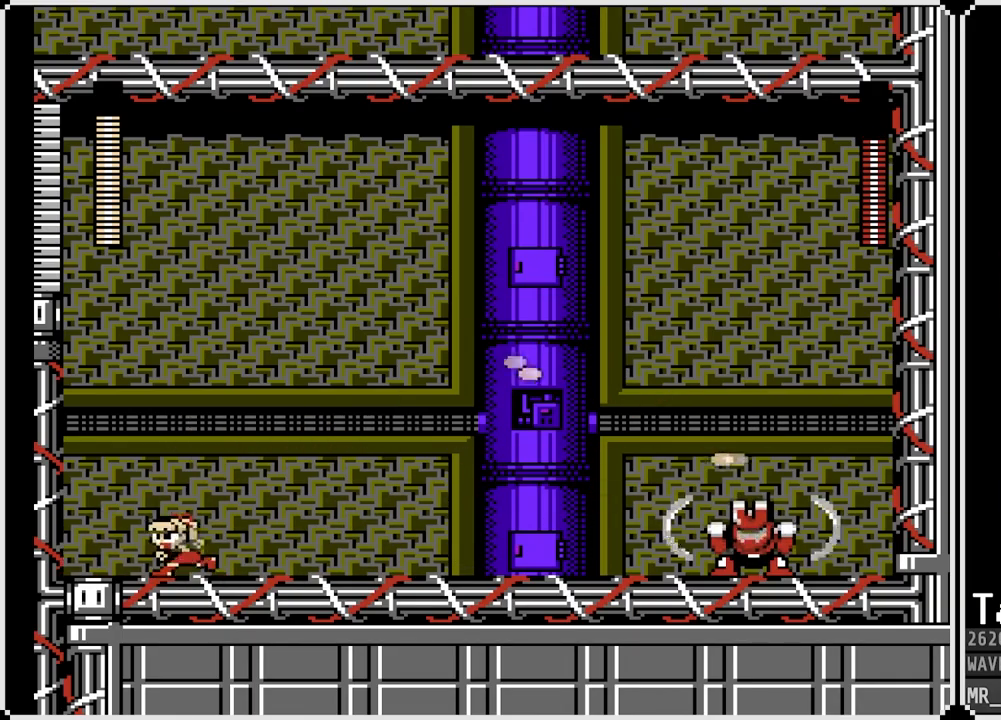
{"buttons": ["SQUARE"], "left_stick": "center", "right_stick": "center", "events": [[267, "DPAD_RIGHT", "down"], [283, "CROSS", "down"], [283, "DPAD_LEFT", "up"], [333, "SQUARE", "down"], [433, "CROSS", "up"], [450, "DPAD_RIGHT", "up"], [450, "SQUARE", "up"], [500, "SQUARE", "down"]]}
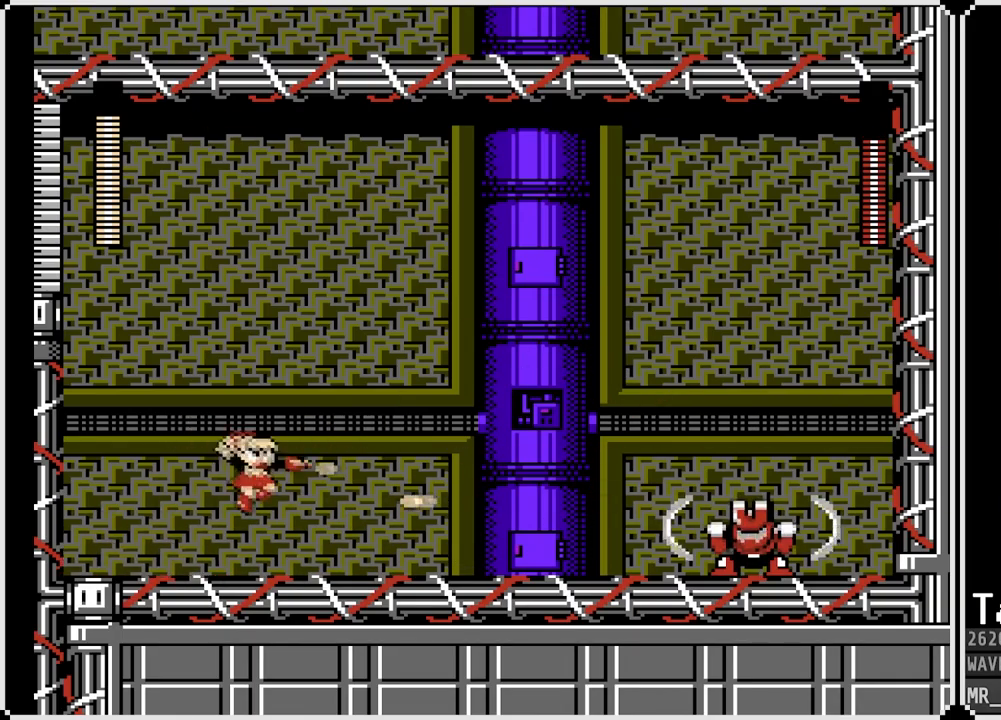
{"buttons": ["DPAD_LEFT"], "left_stick": "center", "right_stick": "center", "events": [[33, "DPAD_LEFT", "down"], [83, "SQUARE", "up"]]}
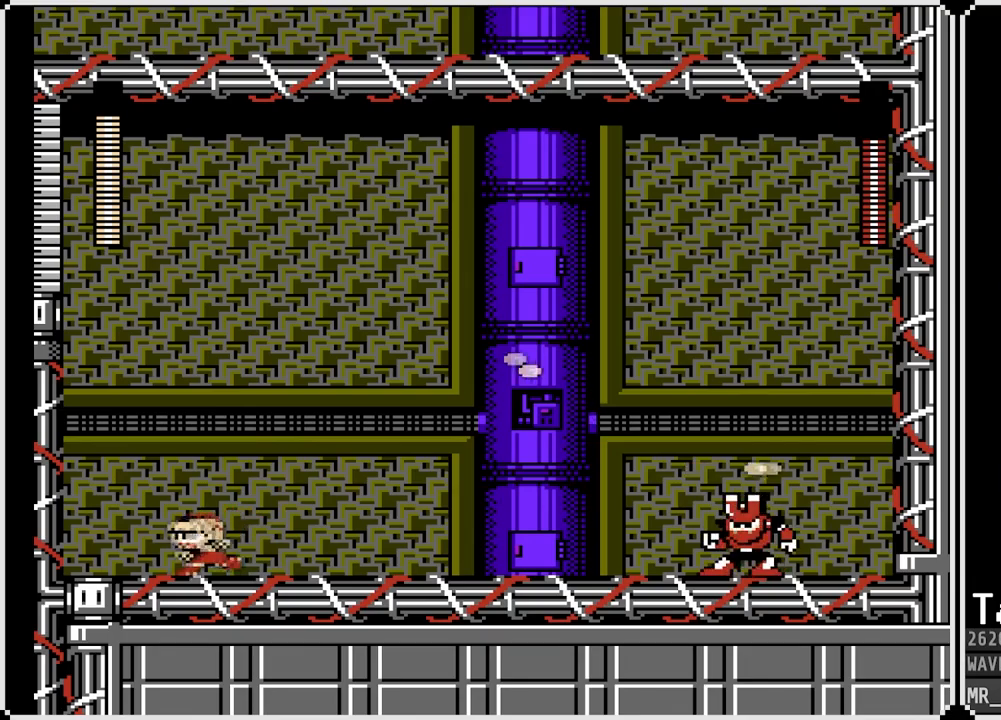
{"buttons": ["SQUARE"], "left_stick": "center", "right_stick": "center", "events": [[200, "CROSS", "down"], [200, "DPAD_RIGHT", "down"], [217, "DPAD_LEFT", "up"], [250, "SQUARE", "down"], [350, "DPAD_RIGHT", "up"], [383, "CROSS", "up"], [383, "SQUARE", "up"], [433, "SQUARE", "down"]]}
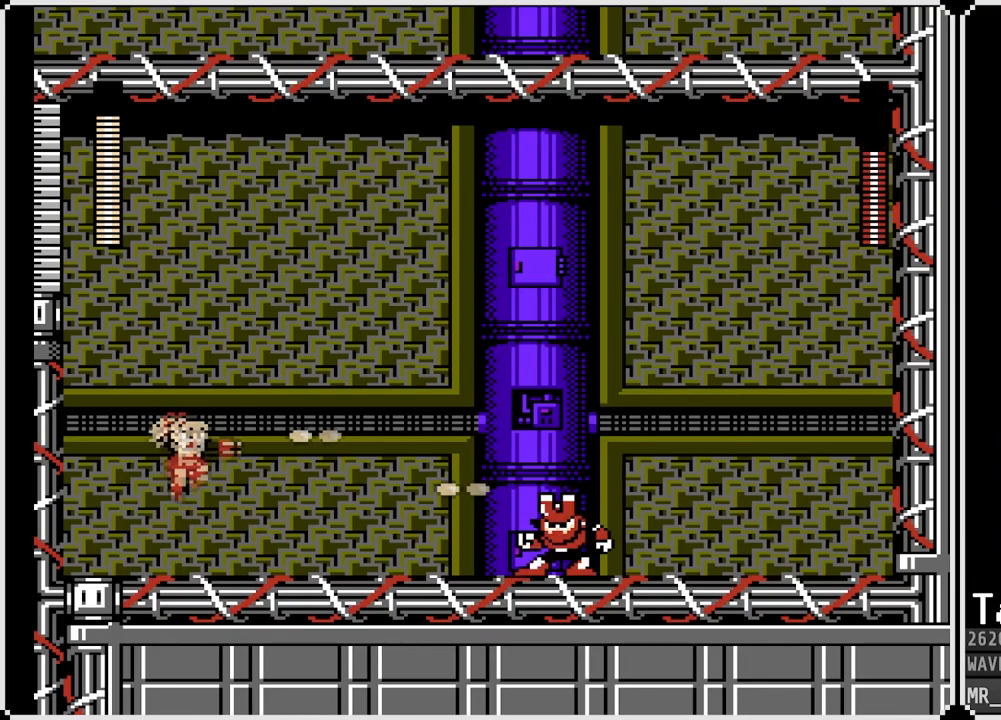
{"buttons": ["SQUARE"], "left_stick": "center", "right_stick": "center", "events": [[17, "SQUARE", "up"], [217, "CROSS", "down"], [267, "SQUARE", "down"], [350, "CROSS", "up"], [400, "SQUARE", "up"], [450, "SQUARE", "down"]]}
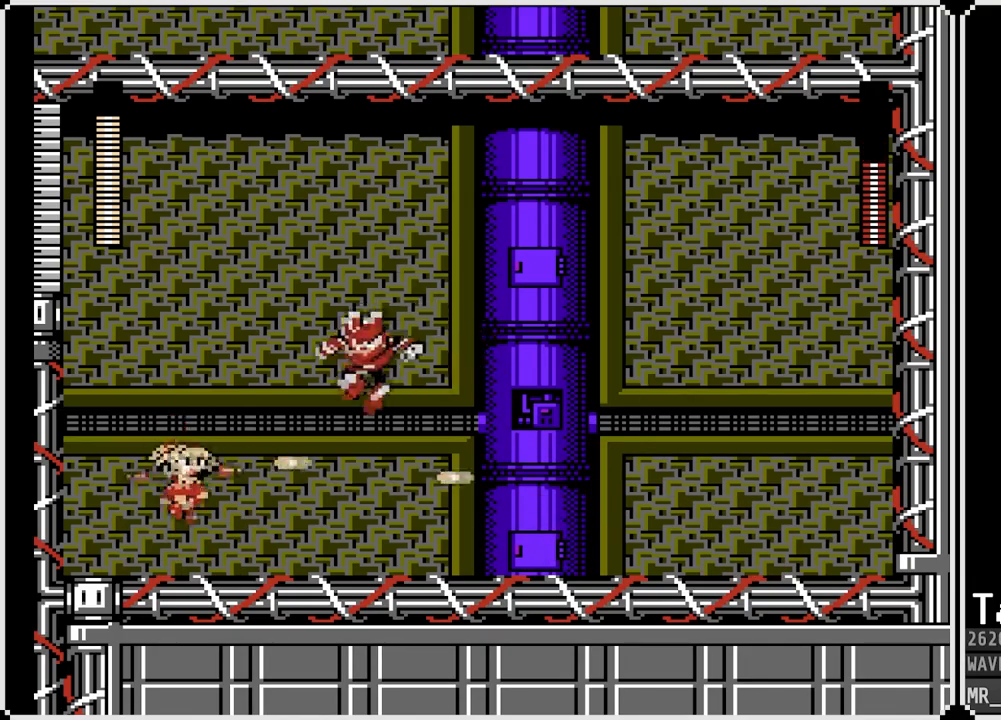
{"buttons": ["DPAD_LEFT"], "left_stick": "center", "right_stick": "center", "events": [[17, "DPAD_LEFT", "down"], [33, "SQUARE", "up"]]}
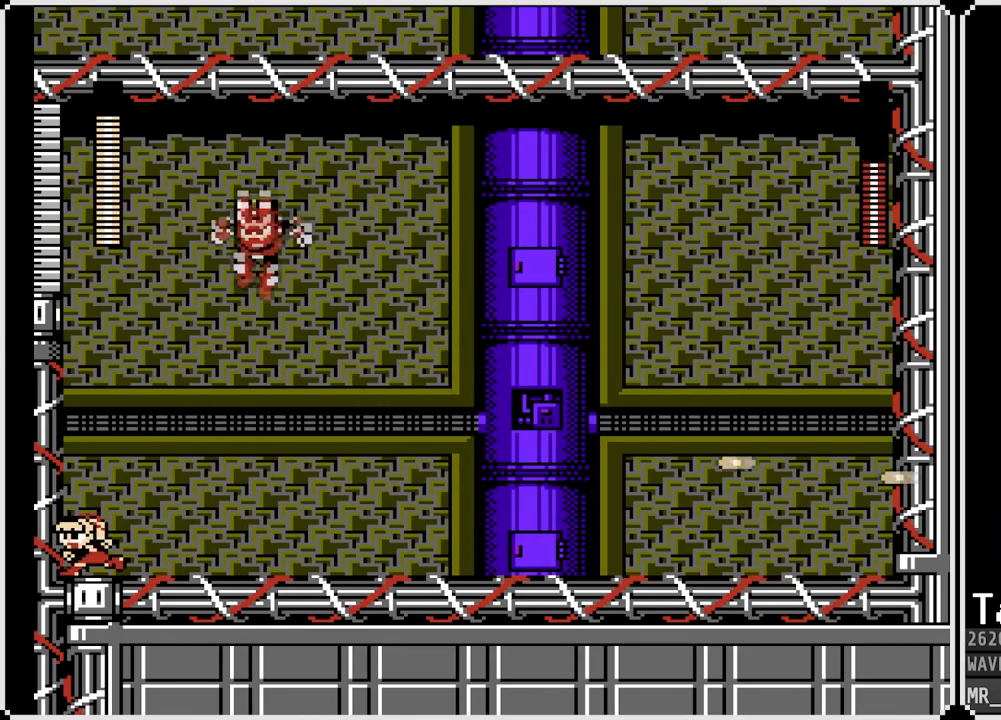
{"buttons": ["CROSS", "DPAD_DOWN", "DPAD_RIGHT"], "left_stick": "center", "right_stick": "center", "events": [[83, "DPAD_LEFT", "up"], [100, "DPAD_RIGHT", "down"], [267, "DPAD_DOWN", "down"], [317, "CROSS", "down"]]}
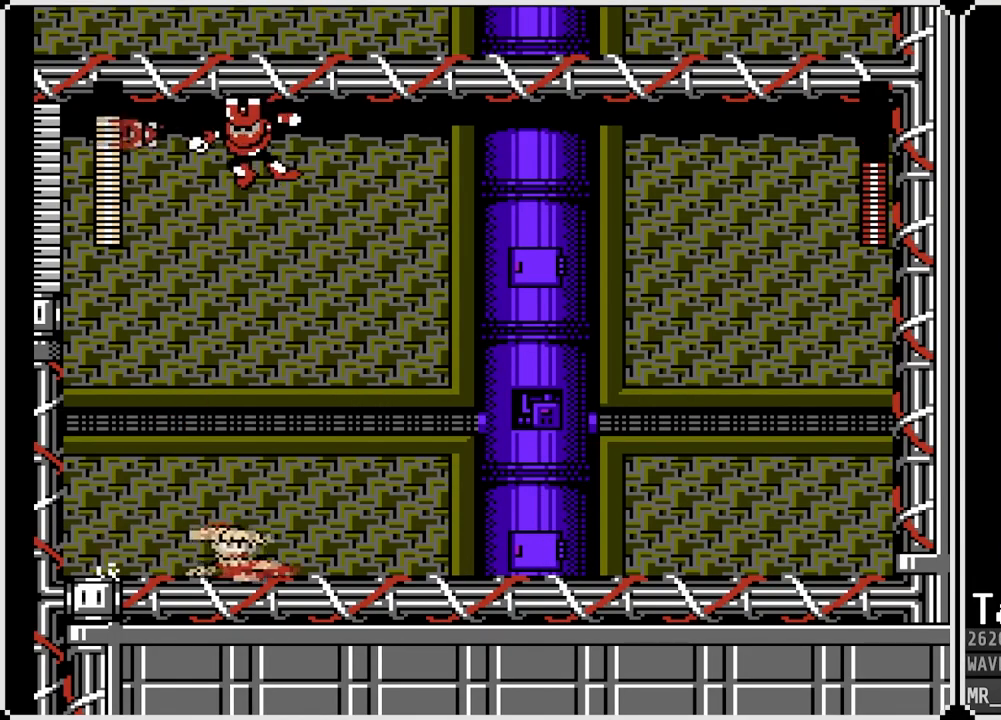
{"buttons": ["DPAD_DOWN", "DPAD_RIGHT"], "left_stick": "center", "right_stick": "center", "events": [[17, "CROSS", "up"], [233, "CROSS", "down"], [433, "CROSS", "up"]]}
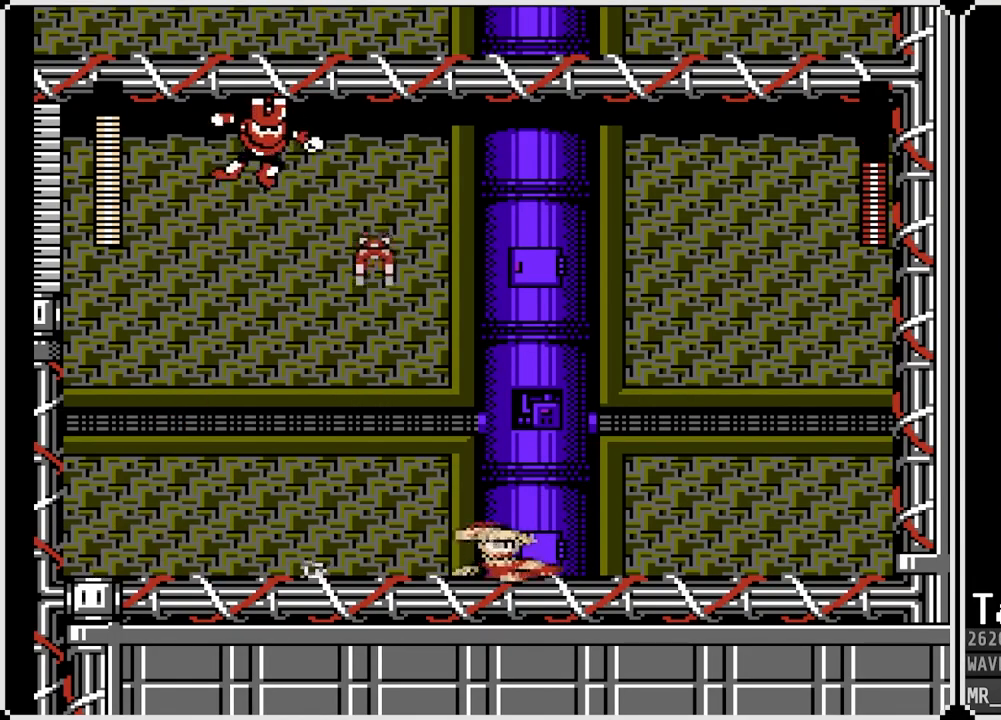
{"buttons": ["DPAD_DOWN", "DPAD_RIGHT"], "left_stick": "center", "right_stick": "center", "events": [[217, "CROSS", "down"], [433, "CROSS", "up"]]}
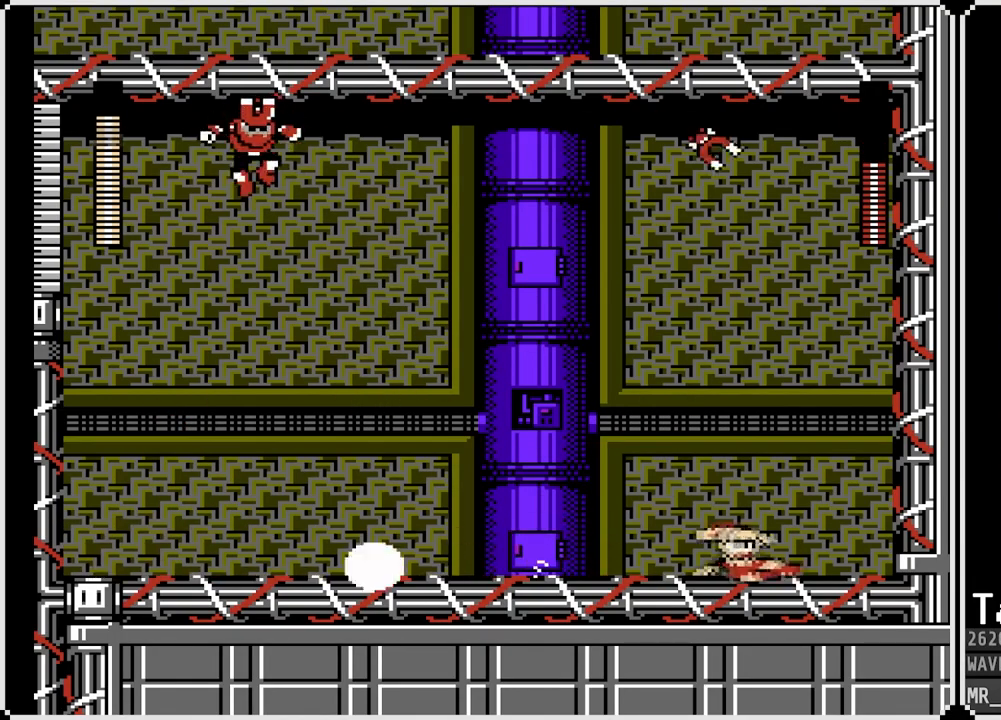
{"buttons": ["CROSS", "SQUARE", "DPAD_LEFT"], "left_stick": "center", "right_stick": "center", "events": [[117, "DPAD_DOWN", "up"], [350, "CROSS", "down"], [367, "DPAD_LEFT", "down"], [383, "DPAD_RIGHT", "up"], [400, "SQUARE", "down"]]}
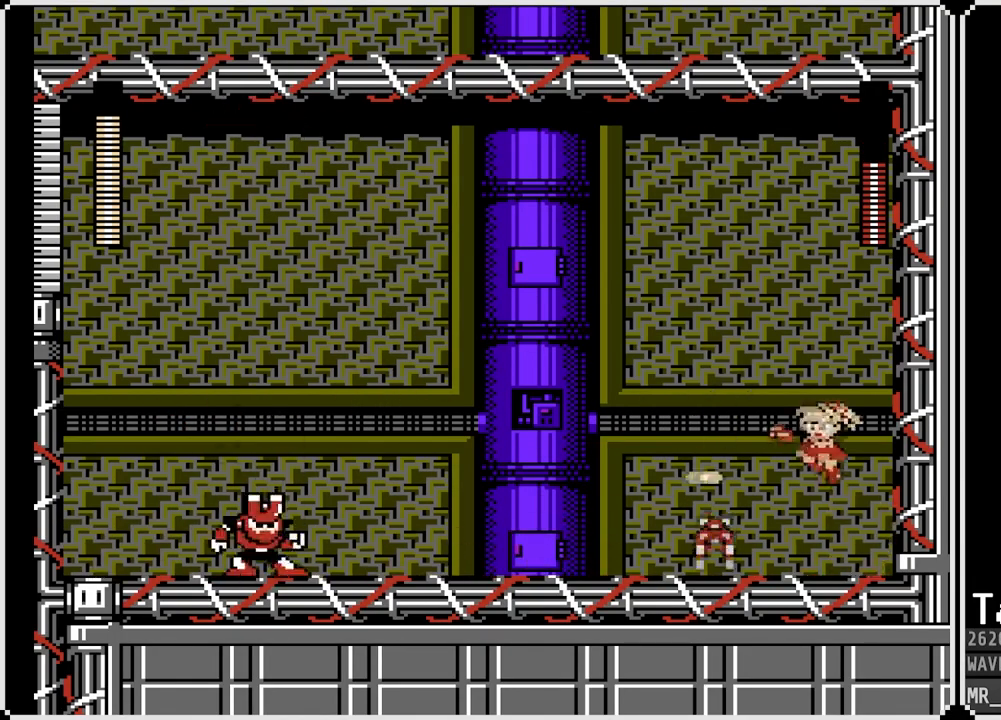
{"buttons": ["CROSS", "SQUARE"], "left_stick": "center", "right_stick": "center", "events": [[50, "CROSS", "up"], [50, "DPAD_LEFT", "up"], [50, "SQUARE", "up"], [133, "SQUARE", "down"], [183, "SQUARE", "up"], [250, "SQUARE", "down"], [333, "SQUARE", "up"], [417, "CROSS", "down"], [467, "SQUARE", "down"]]}
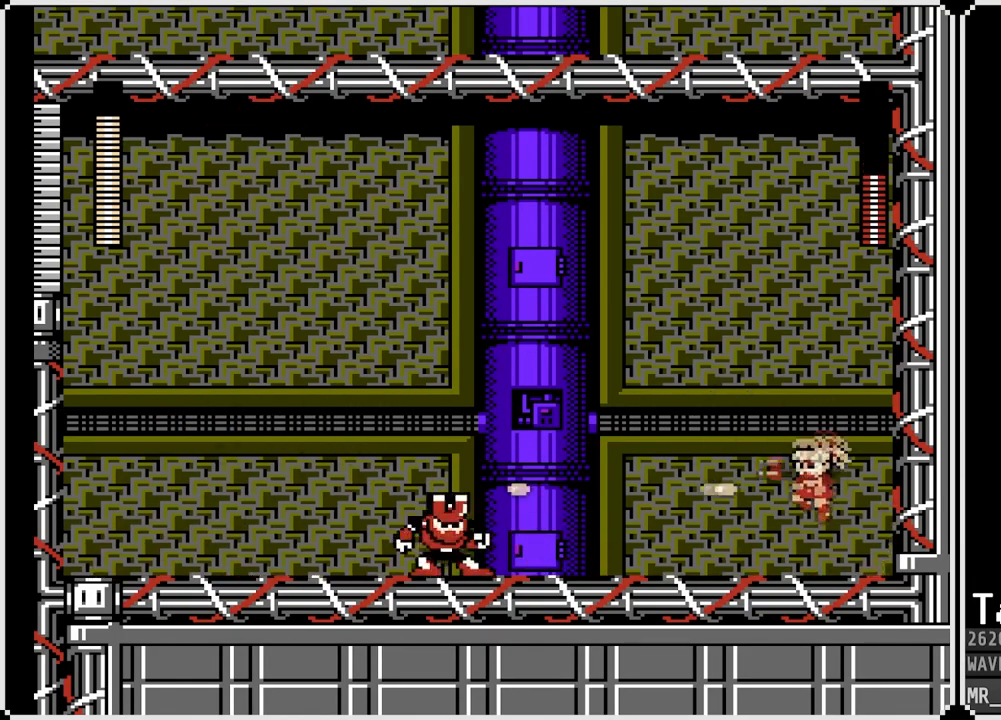
{"buttons": ["CROSS", "DPAD_DOWN", "DPAD_LEFT"], "left_stick": "center", "right_stick": "center", "events": [[83, "DPAD_LEFT", "down"], [117, "SQUARE", "up"], [133, "CROSS", "up"], [167, "SQUARE", "down"], [250, "SQUARE", "up"], [317, "SQUARE", "down"], [367, "SQUARE", "up"], [400, "DPAD_DOWN", "down"], [450, "CROSS", "down"]]}
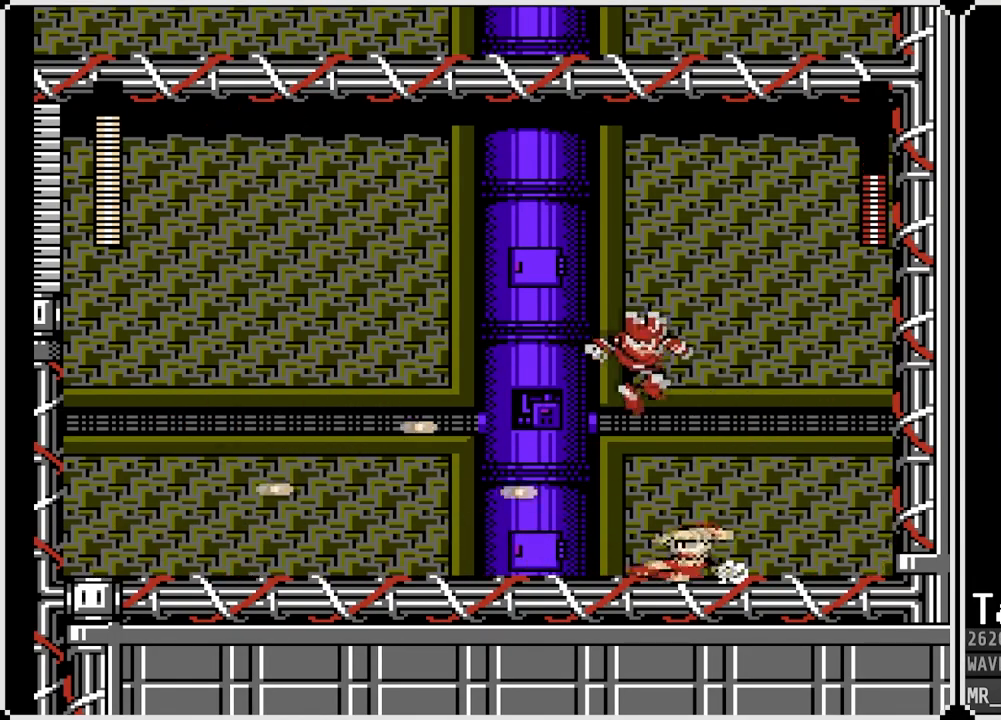
{"buttons": ["CROSS", "DPAD_DOWN", "DPAD_LEFT"], "left_stick": "center", "right_stick": "center", "events": [[283, "CROSS", "up"], [367, "CROSS", "down"]]}
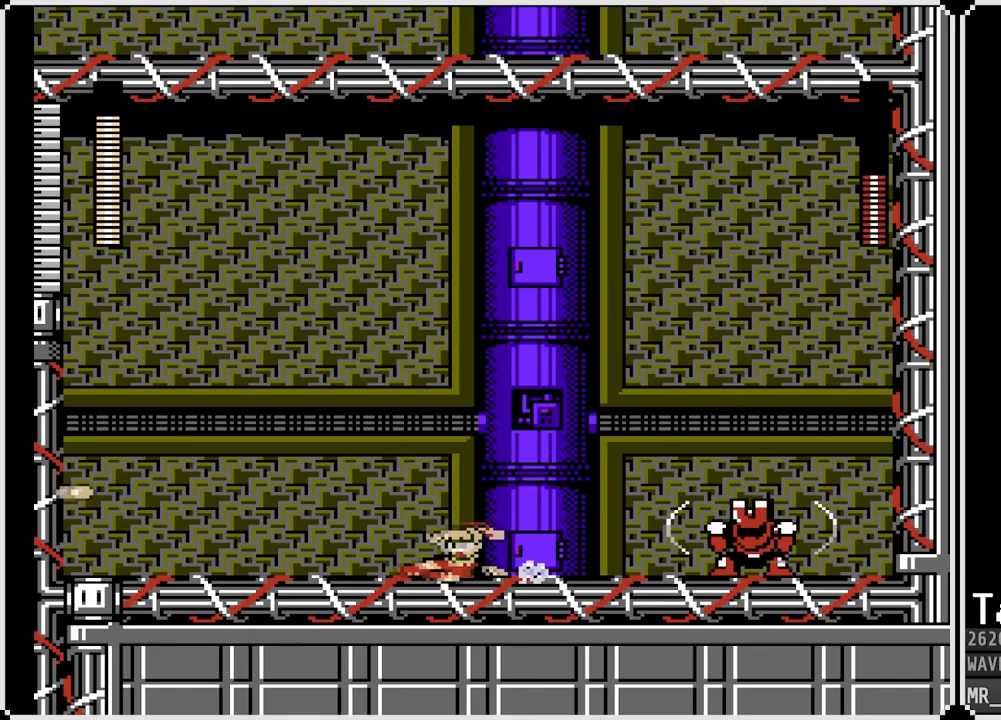
{"buttons": ["CROSS", "DPAD_DOWN", "DPAD_LEFT"], "left_stick": "center", "right_stick": "center", "events": [[67, "CROSS", "up"], [217, "CROSS", "down"], [267, "CROSS", "up"], [367, "CROSS", "down"]]}
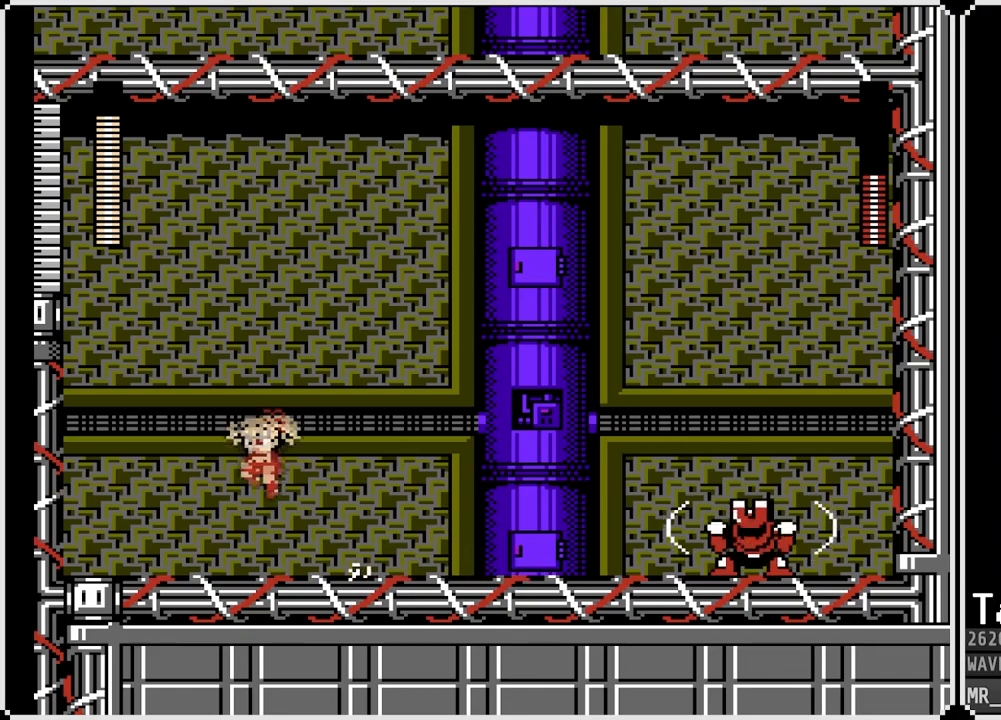
{"buttons": ["DPAD_DOWN", "DPAD_LEFT"], "left_stick": "center", "right_stick": "center", "events": [[33, "CROSS", "up"], [367, "CROSS", "down"], [500, "CROSS", "up"]]}
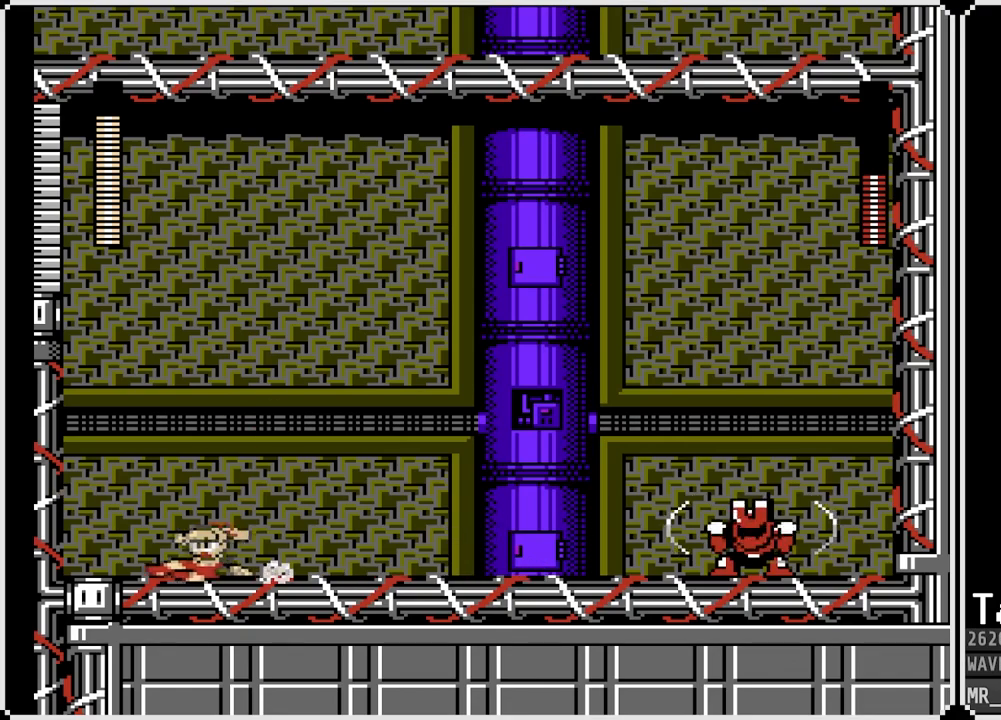
{"buttons": ["DPAD_DOWN", "DPAD_LEFT"], "left_stick": "center", "right_stick": "center", "events": [[233, "CROSS", "down"], [400, "CROSS", "up"]]}
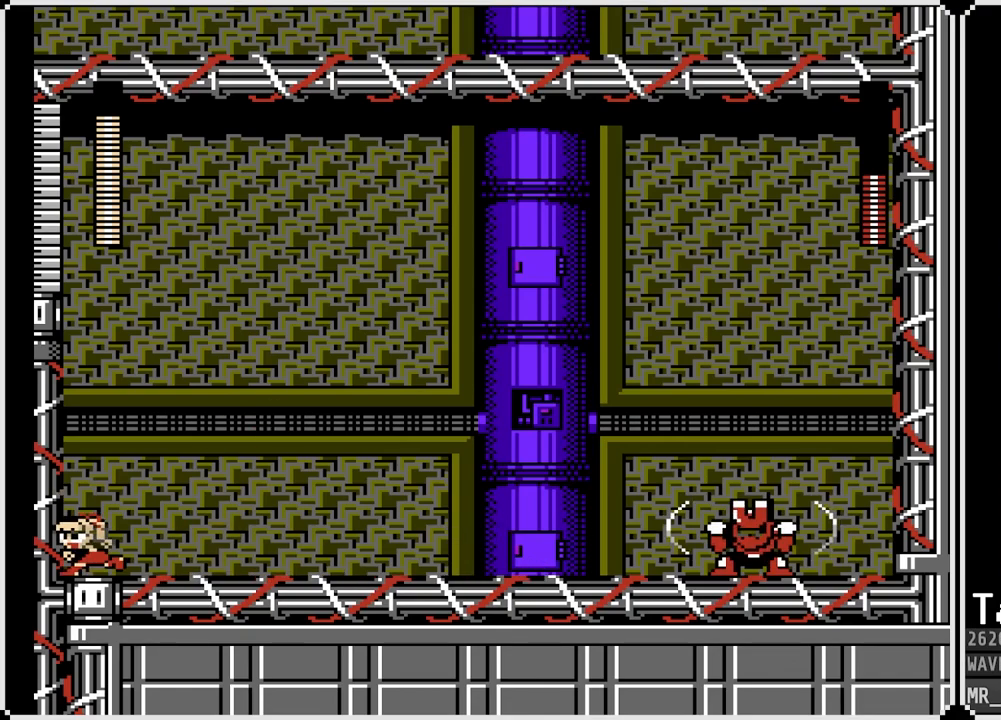
{"buttons": ["DPAD_LEFT"], "left_stick": "center", "right_stick": "center", "events": [[117, "DPAD_LEFT", "up"], [133, "DPAD_RIGHT", "down"], [167, "DPAD_DOWN", "up"], [217, "DPAD_RIGHT", "up"], [483, "DPAD_LEFT", "down"]]}
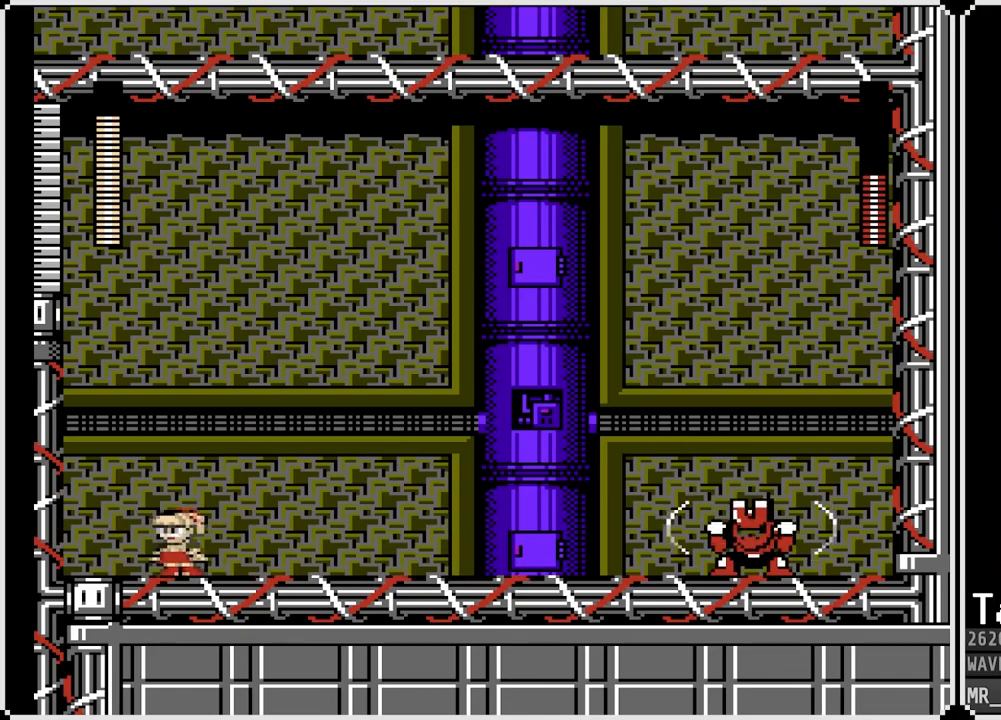
{"buttons": ["DPAD_LEFT"], "left_stick": "center", "right_stick": "center", "events": []}
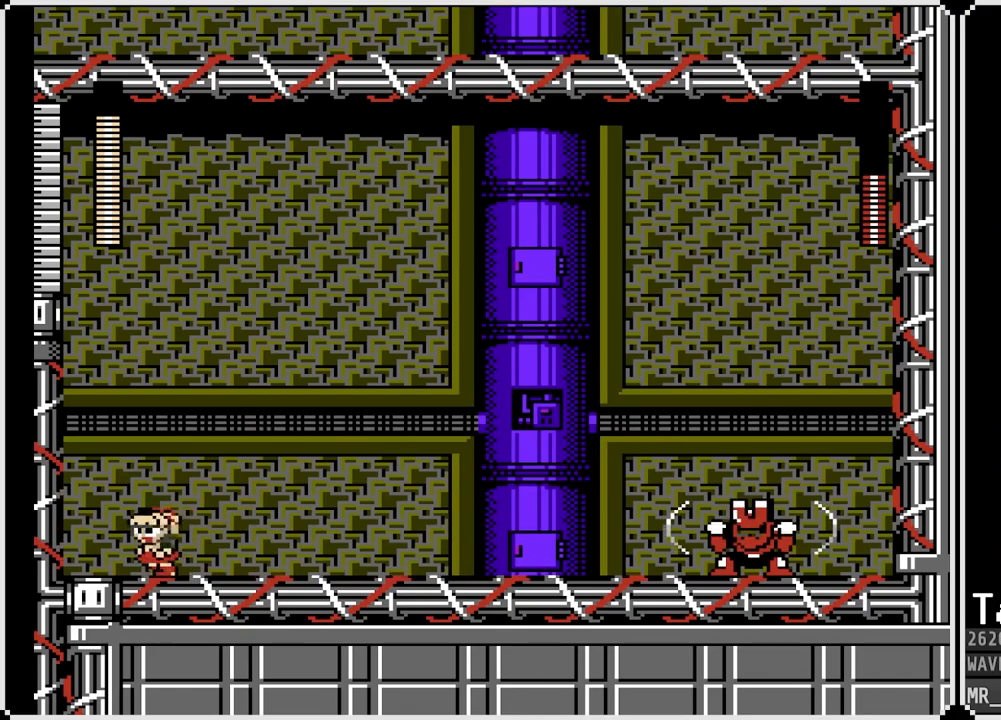
{"buttons": ["DPAD_LEFT"], "left_stick": "center", "right_stick": "center", "events": [[100, "CROSS", "down"], [100, "DPAD_LEFT", "up"], [100, "DPAD_RIGHT", "down"], [183, "SQUARE", "down"], [233, "DPAD_RIGHT", "up"], [283, "CROSS", "up"], [283, "SQUARE", "up"], [350, "SQUARE", "down"], [400, "DPAD_LEFT", "down"], [450, "SQUARE", "up"]]}
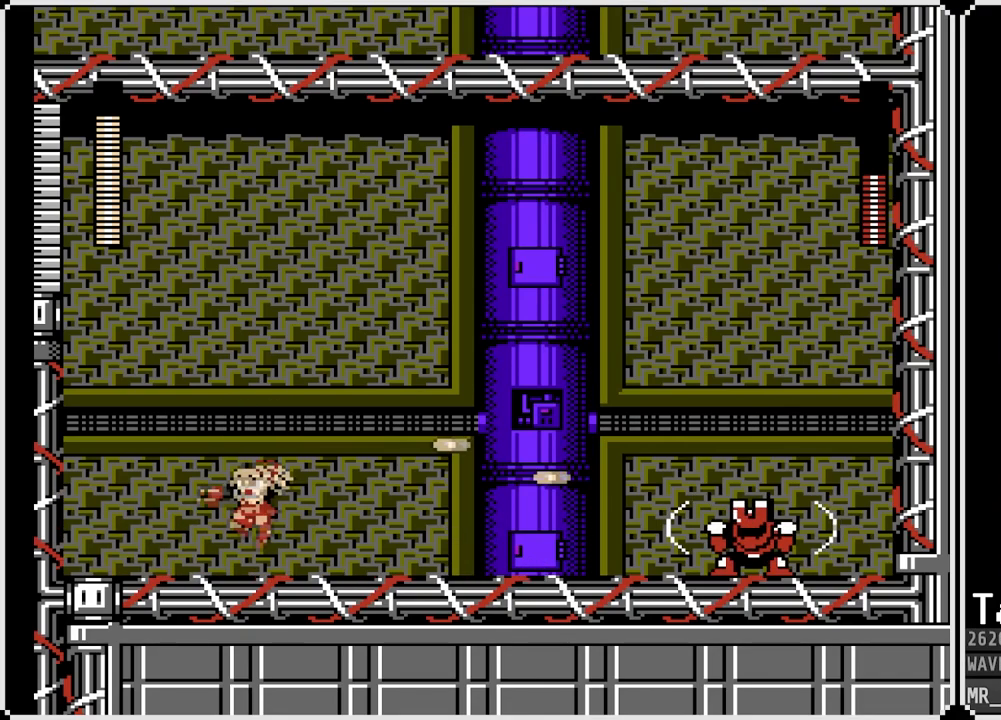
{"buttons": ["CROSS", "SQUARE", "DPAD_RIGHT"], "left_stick": "center", "right_stick": "center", "events": [[400, "CROSS", "down"], [417, "DPAD_RIGHT", "down"], [433, "DPAD_LEFT", "up"], [467, "SQUARE", "down"]]}
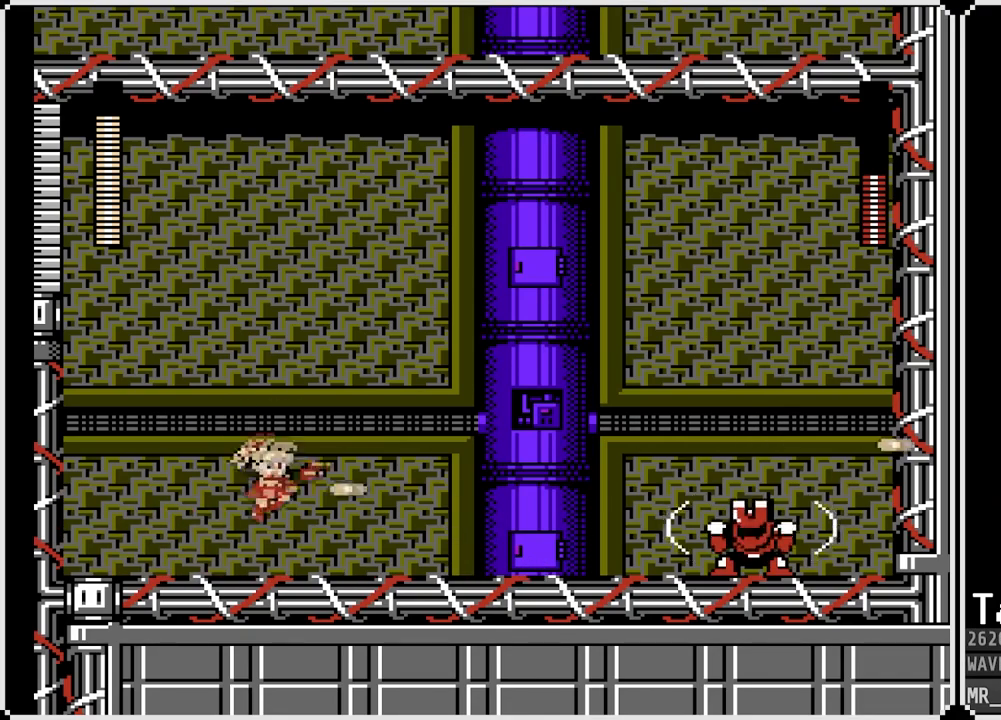
{"buttons": ["DPAD_LEFT"], "left_stick": "center", "right_stick": "center", "events": [[67, "CROSS", "up"], [67, "DPAD_RIGHT", "up"], [83, "SQUARE", "up"], [150, "SQUARE", "down"], [233, "SQUARE", "up"], [267, "DPAD_LEFT", "down"]]}
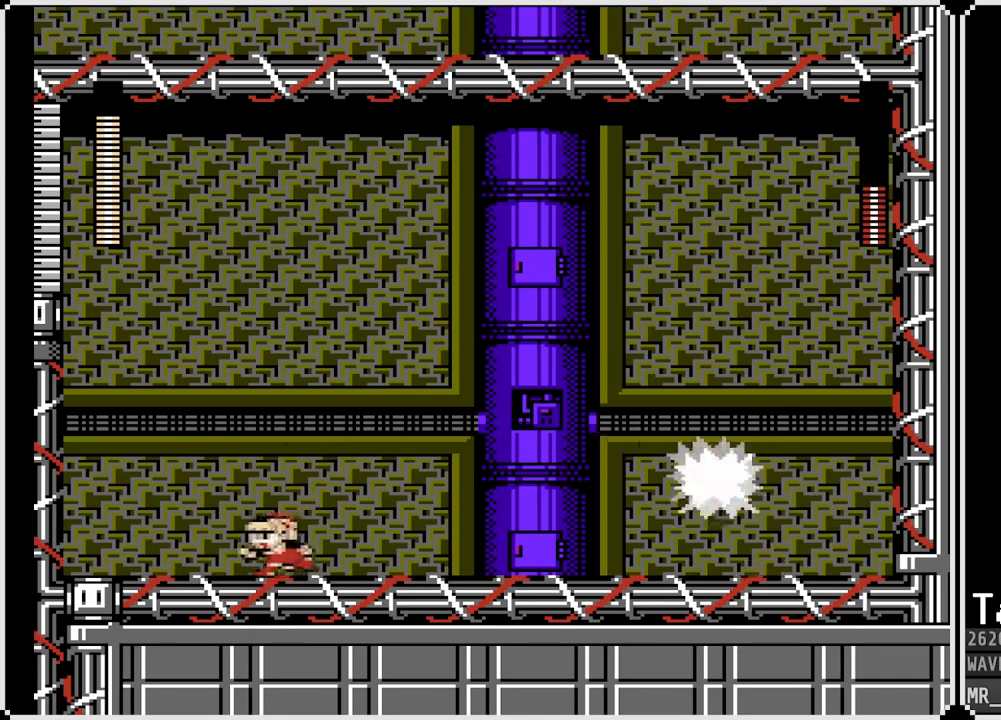
{"buttons": [], "left_stick": "center", "right_stick": "center", "events": [[150, "CROSS", "down"], [150, "DPAD_RIGHT", "down"], [167, "DPAD_LEFT", "up"], [200, "SQUARE", "down"], [283, "DPAD_RIGHT", "up"], [300, "CROSS", "up"], [333, "SQUARE", "up"], [383, "SQUARE", "down"], [467, "SQUARE", "up"]]}
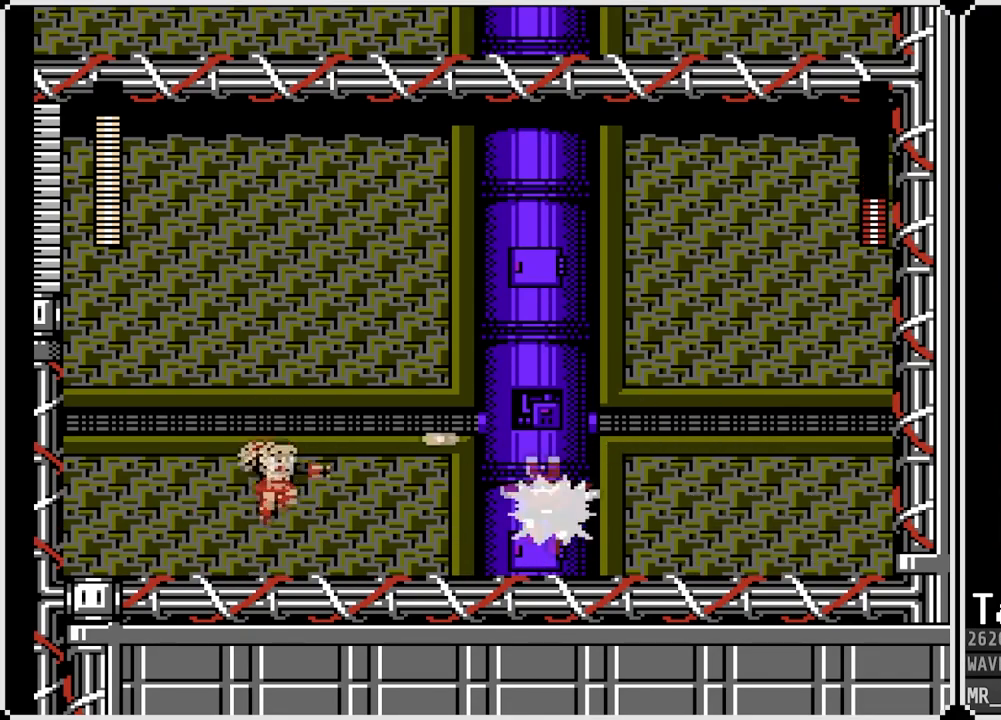
{"buttons": ["DPAD_DOWN", "DPAD_RIGHT"], "left_stick": "center", "right_stick": "center", "events": [[17, "DPAD_RIGHT", "down"], [33, "SQUARE", "down"], [133, "DPAD_DOWN", "down"], [133, "SQUARE", "up"], [267, "CROSS", "down"], [483, "CROSS", "up"]]}
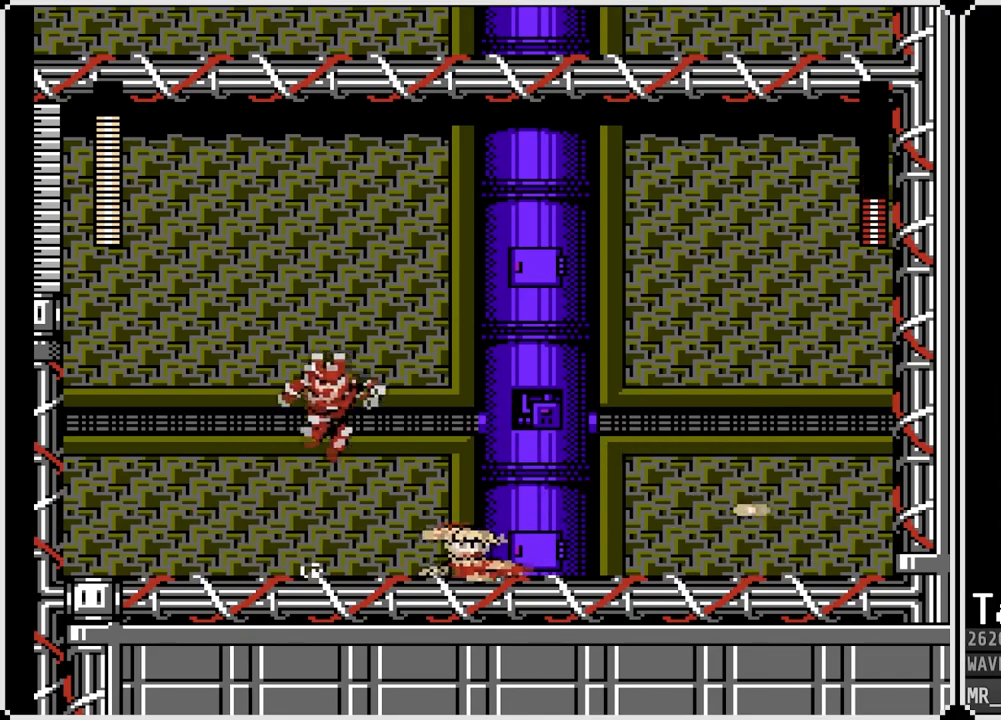
{"buttons": ["DPAD_RIGHT"], "left_stick": "center", "right_stick": "center", "events": [[33, "DPAD_DOWN", "up"], [33, "DPAD_LEFT", "down"], [33, "DPAD_RIGHT", "up"], [50, "CROSS", "down"], [83, "SQUARE", "down"], [200, "DPAD_LEFT", "up"], [217, "CROSS", "up"], [233, "SQUARE", "up"], [250, "SQUARE", "down"], [367, "SQUARE", "up"], [483, "DPAD_RIGHT", "down"]]}
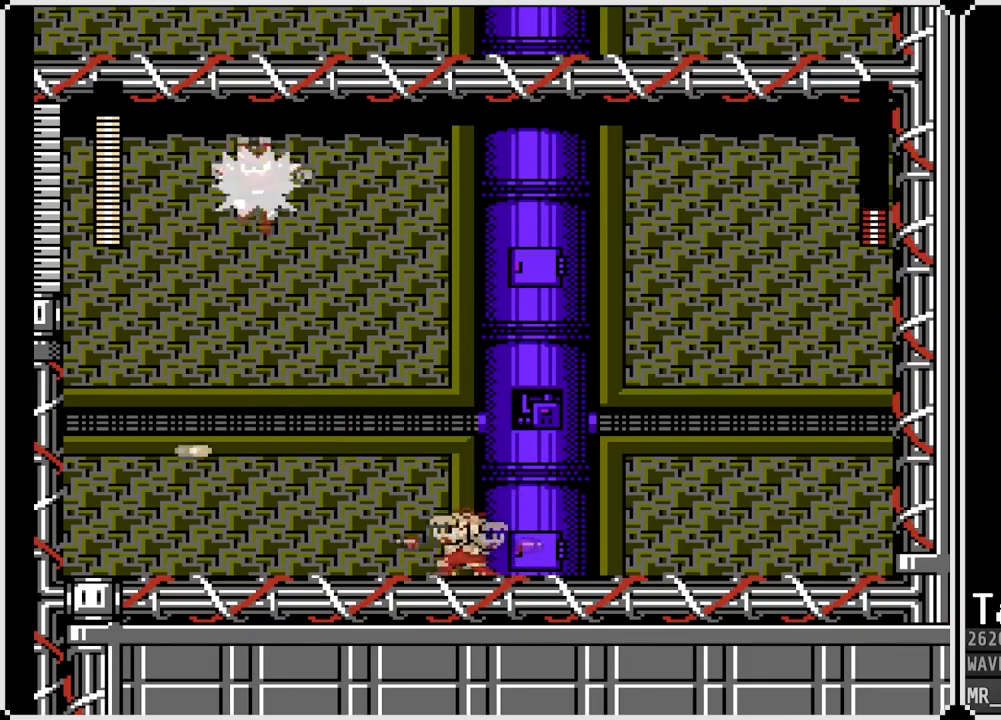
{"buttons": ["DPAD_LEFT"], "left_stick": "center", "right_stick": "center", "events": [[200, "DPAD_LEFT", "down"], [200, "DPAD_RIGHT", "up"]]}
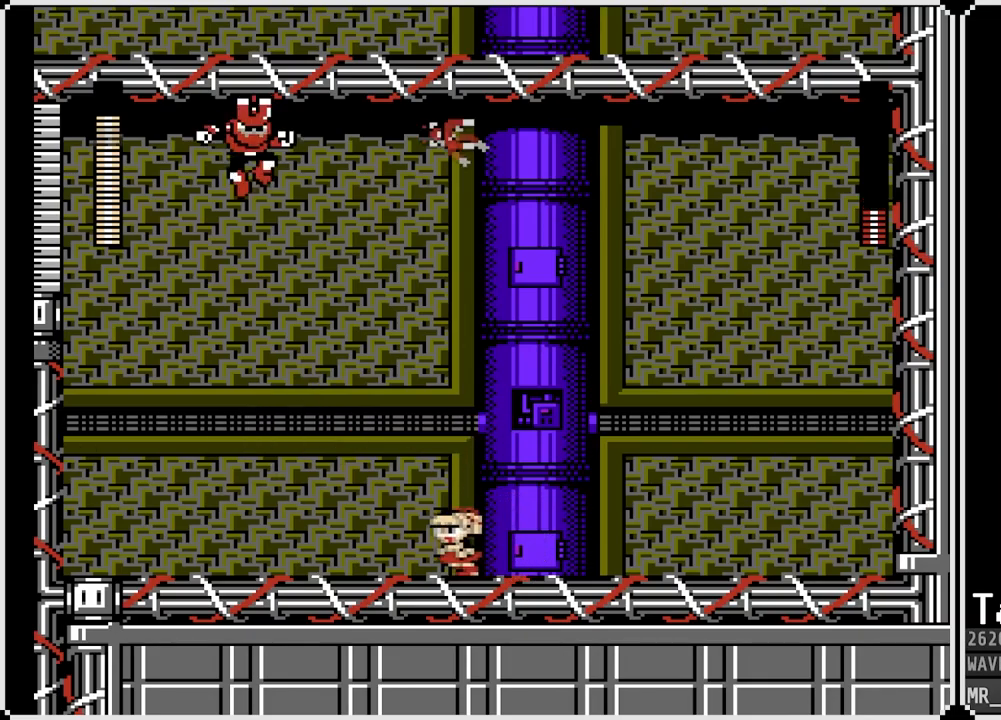
{"buttons": ["DPAD_DOWN", "DPAD_RIGHT"], "left_stick": "center", "right_stick": "center", "events": [[83, "DPAD_RIGHT", "down"], [100, "DPAD_LEFT", "up"], [217, "DPAD_DOWN", "down"], [400, "DPAD_DOWN", "up"], [467, "DPAD_DOWN", "down"]]}
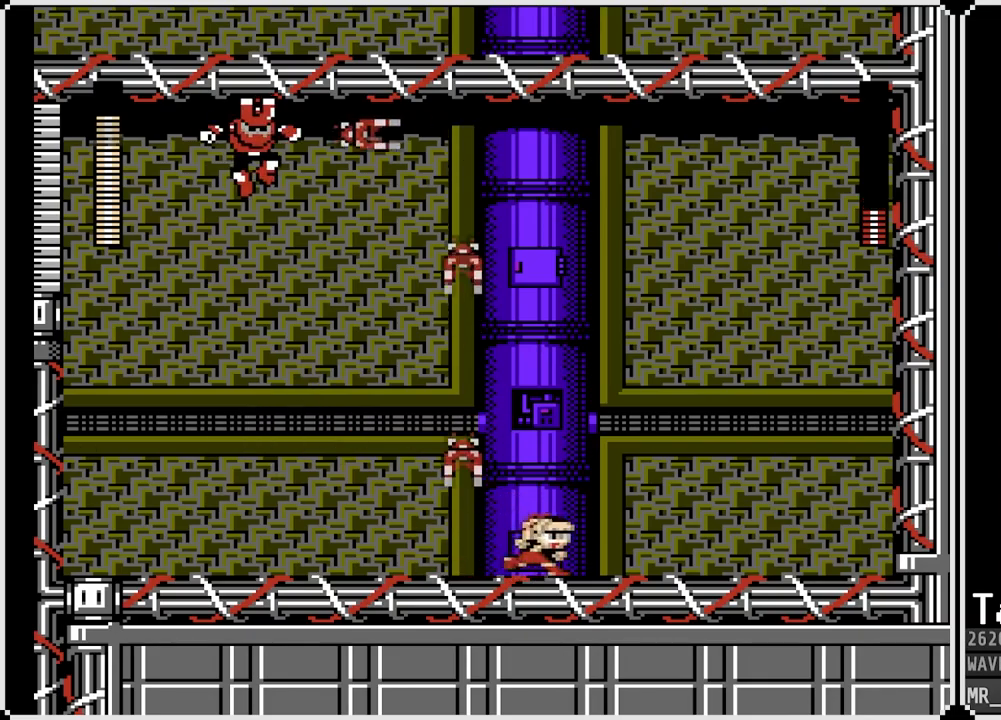
{"buttons": ["DPAD_RIGHT"], "left_stick": "center", "right_stick": "center", "events": [[317, "DPAD_DOWN", "up"]]}
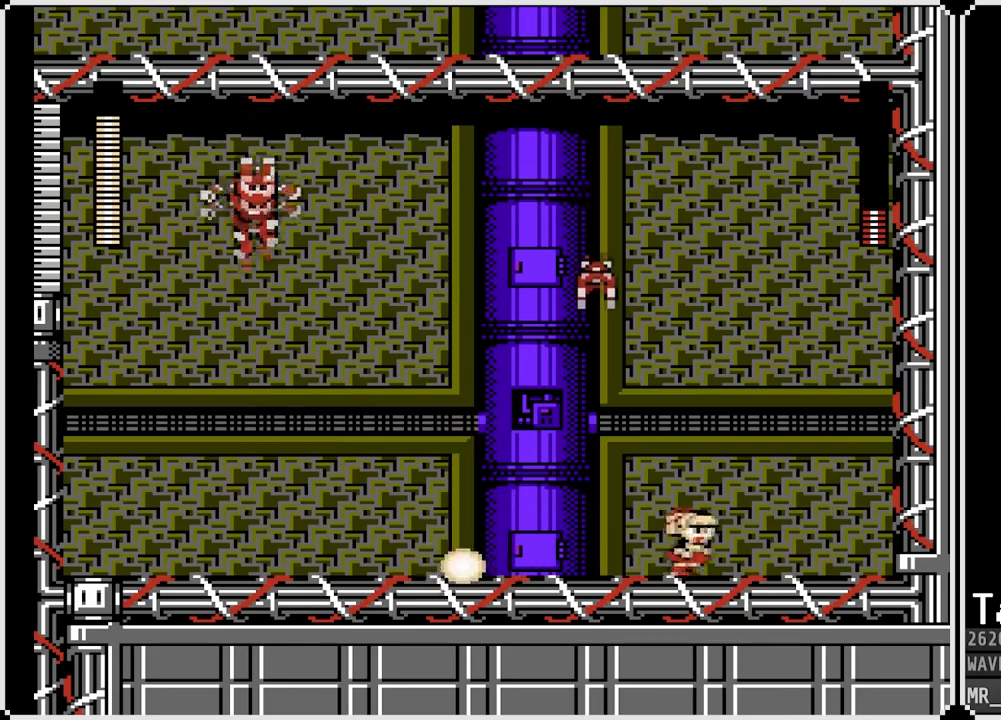
{"buttons": ["SQUARE"], "left_stick": "center", "right_stick": "center", "events": [[217, "DPAD_LEFT", "down"], [217, "DPAD_RIGHT", "up"], [233, "CROSS", "down"], [250, "SQUARE", "down"], [367, "CROSS", "up"], [383, "SQUARE", "up"], [417, "DPAD_LEFT", "up"], [417, "SQUARE", "down"]]}